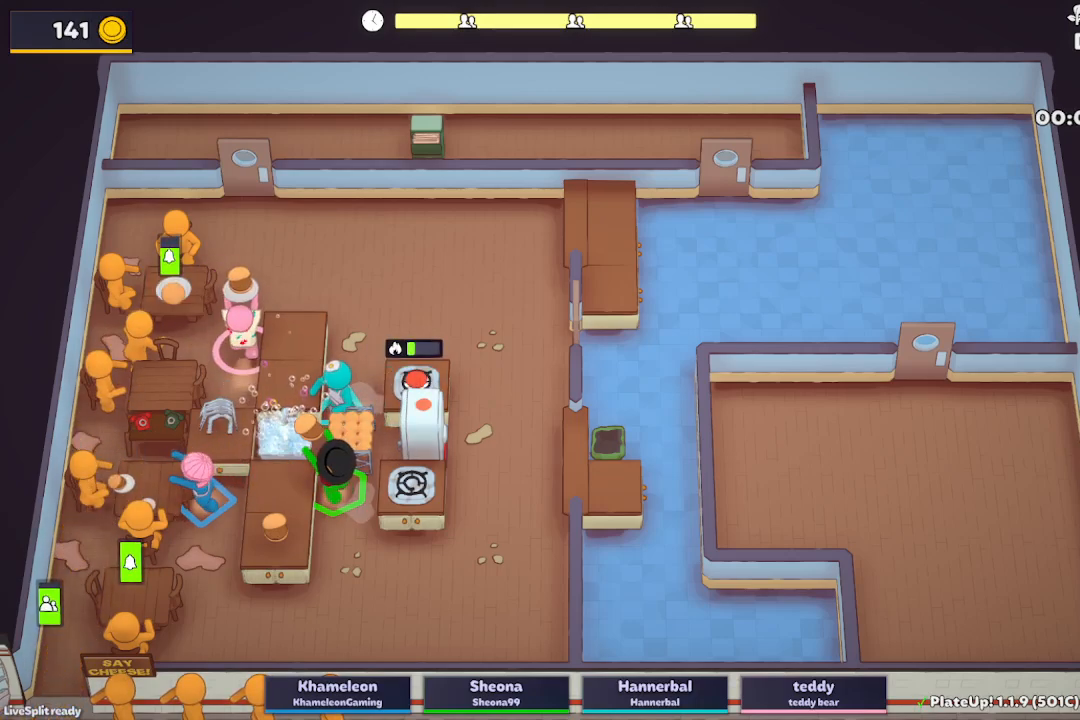
Gameplay with a controller (Xbox layout); each line is a JSON object with the inputs held at the frame after it (dt_ms = milliseconds from this image to that frame). "events" lists button and stick changes between this image and that frame as [ms after this image, input, new state], when the widget could be followed in between. Not read: L3 R3 right_stick.
{"dt_ms": 500, "buttons": ["L2"], "left_stick": "left", "events": [[50, "left_stick", "down-right"], [200, "left_stick", "up-right"], [350, "left_stick", "up-left"], [483, "left_stick", "left"]]}
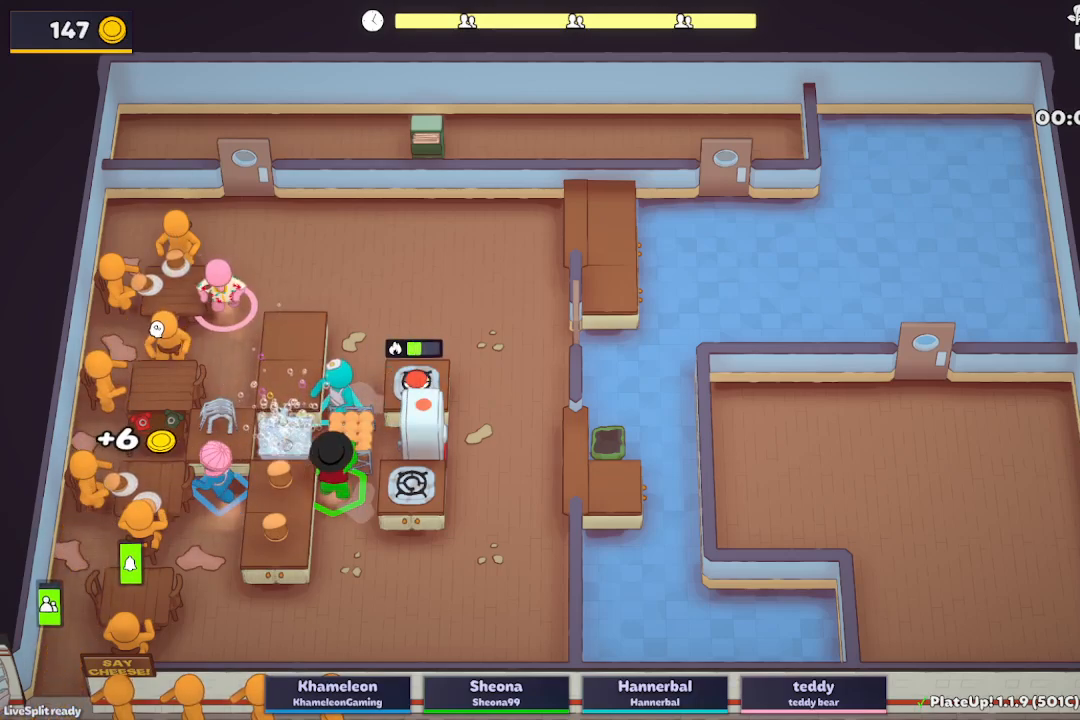
{"dt_ms": 500, "buttons": ["L2", "R1"], "left_stick": "left", "events": [[33, "left_stick", "down-left"], [217, "R1", "down"], [283, "left_stick", "left"]]}
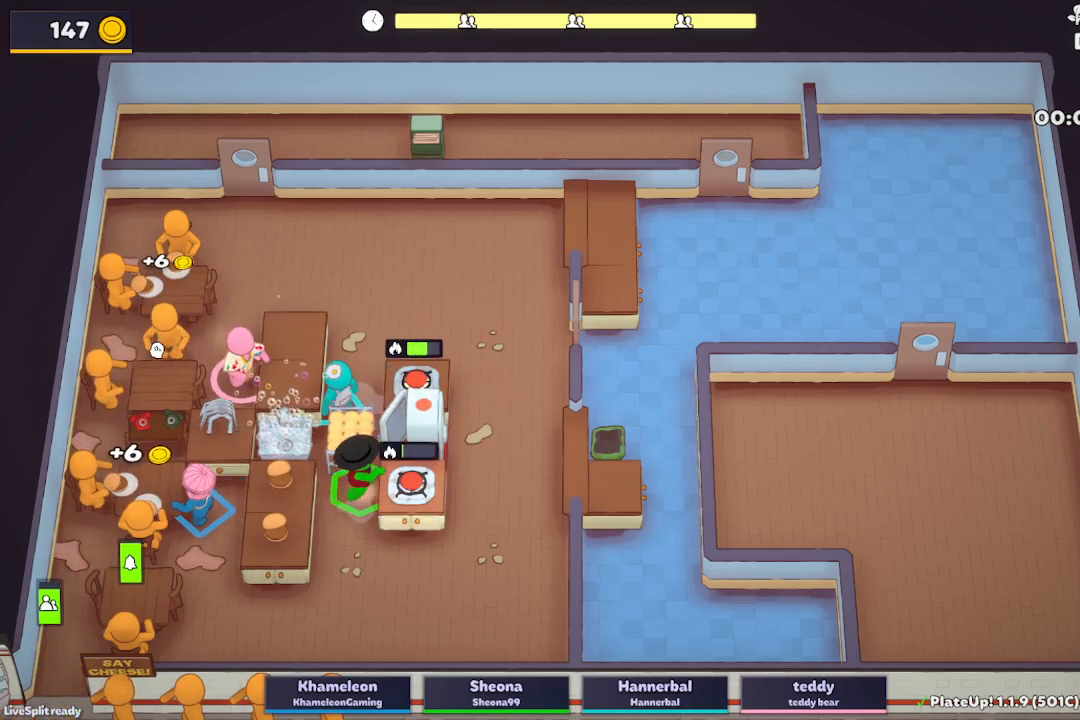
{"dt_ms": 500, "buttons": ["L2"], "left_stick": "left", "events": [[350, "R1", "up"]]}
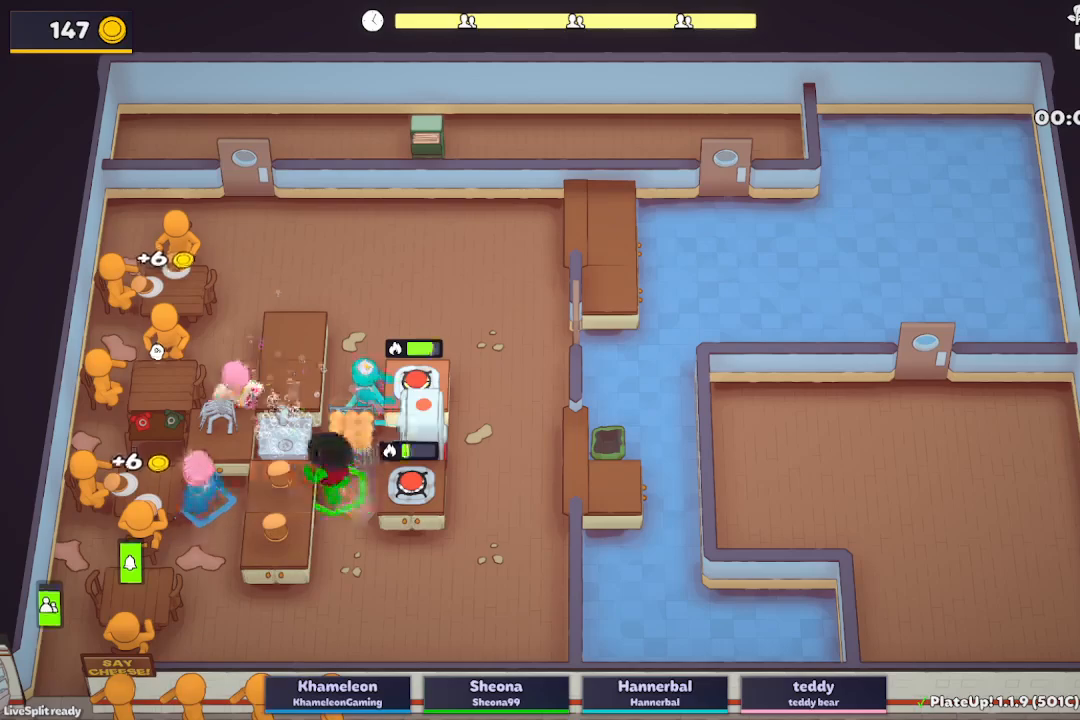
{"dt_ms": 500, "buttons": ["L2", "R1"], "left_stick": "left", "events": [[267, "R1", "down"]]}
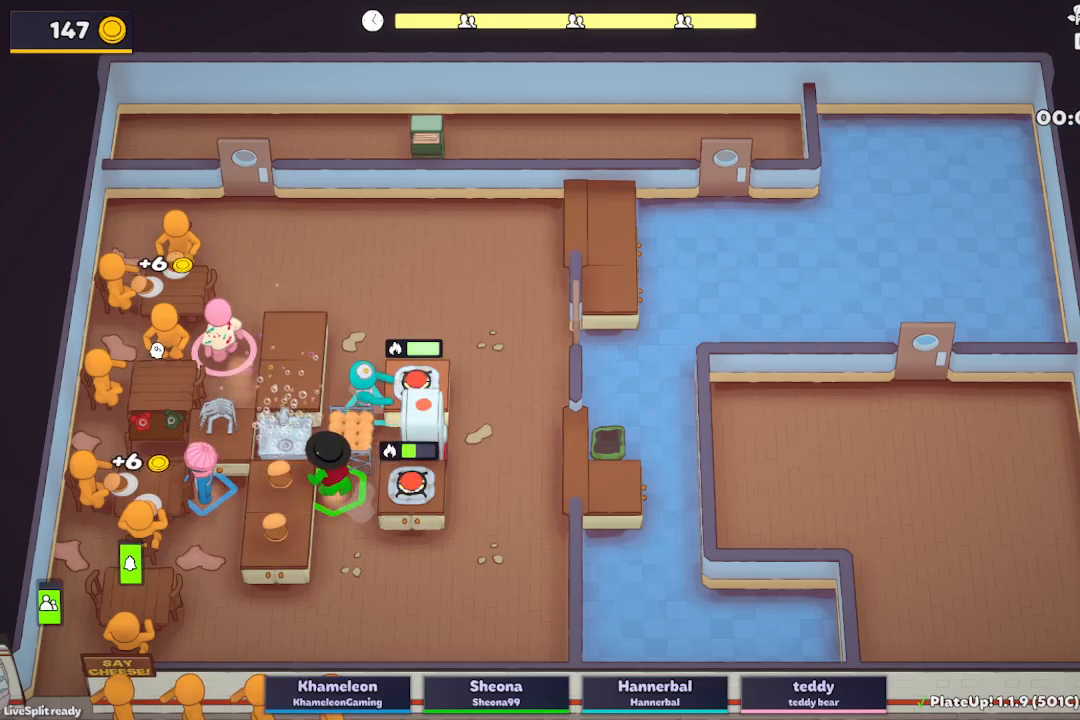
{"dt_ms": 500, "buttons": ["L2"], "left_stick": "left", "events": [[167, "R1", "up"]]}
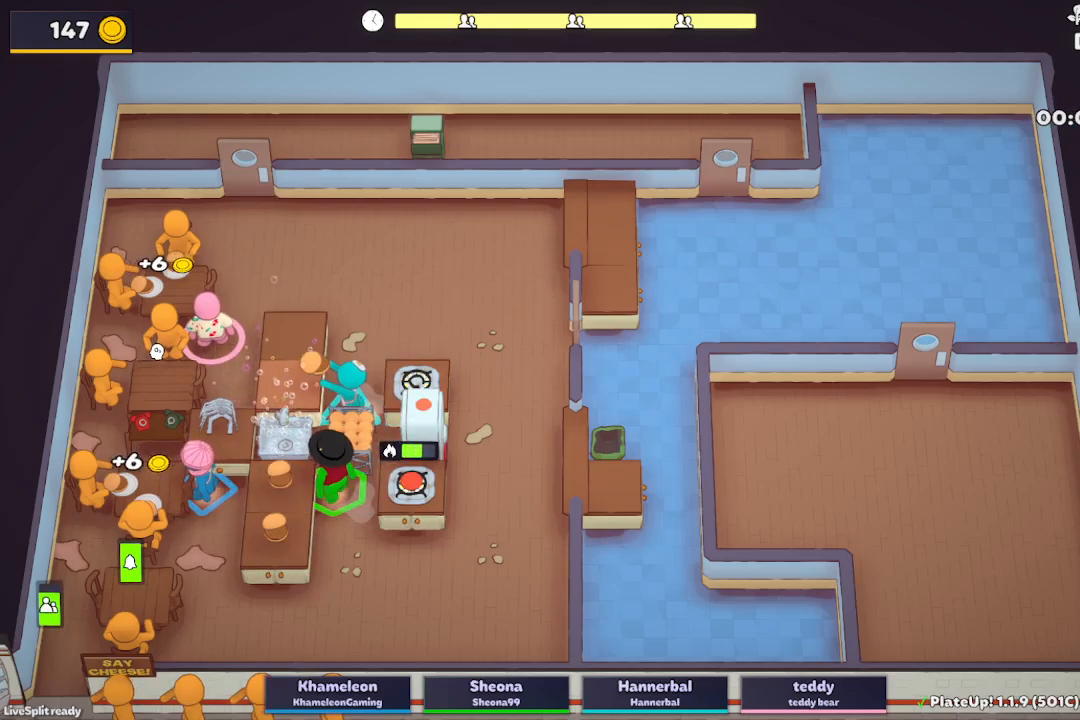
{"dt_ms": 500, "buttons": ["L2"], "left_stick": "left", "events": []}
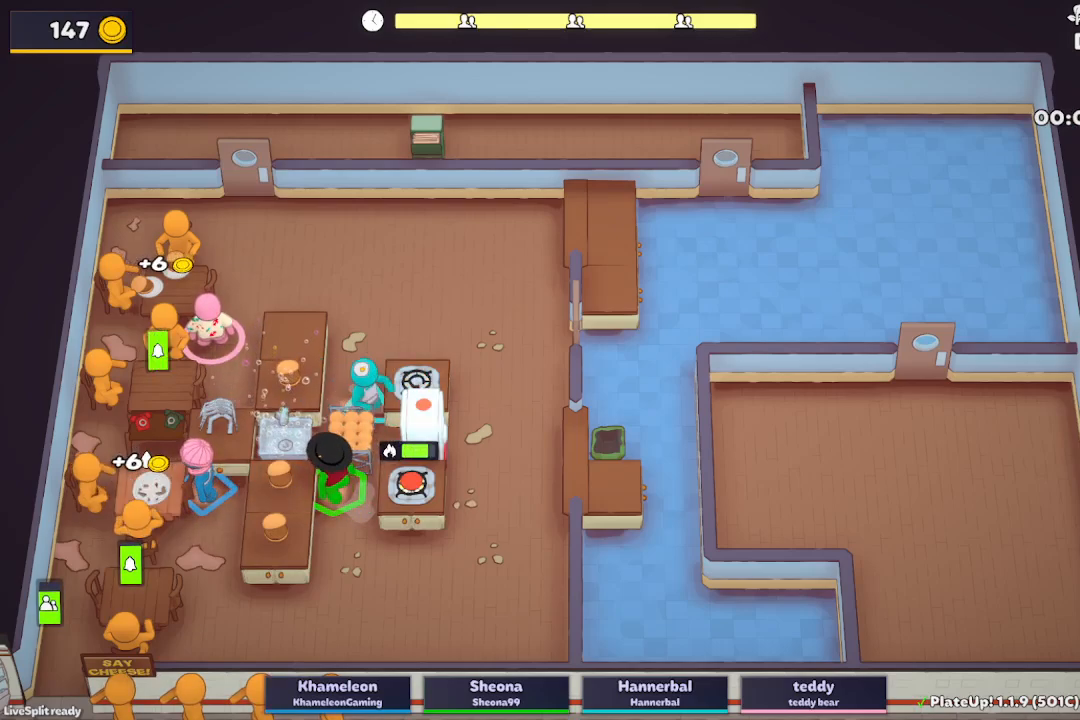
{"dt_ms": 500, "buttons": ["L2"], "left_stick": "up-right", "events": [[250, "A", "down"], [350, "A", "up"], [383, "left_stick", "up-right"]]}
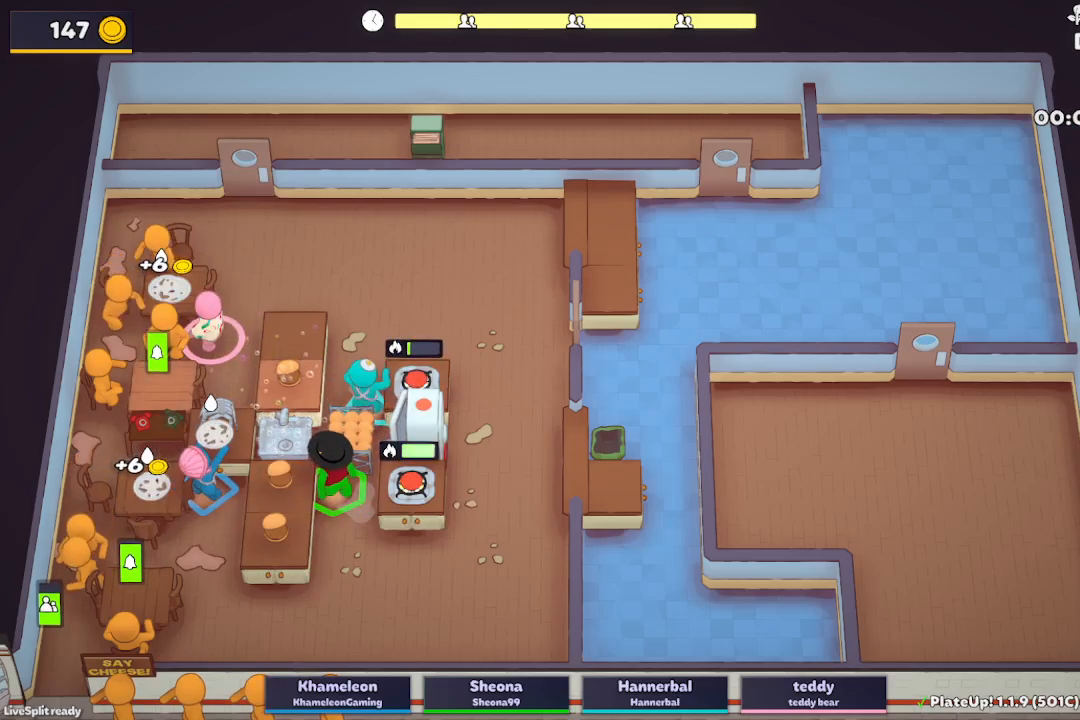
{"dt_ms": 500, "buttons": ["L2"], "left_stick": "up-left", "events": [[117, "A", "down"], [233, "A", "up"], [317, "R1", "down"], [417, "R1", "up"], [467, "left_stick", "up-left"]]}
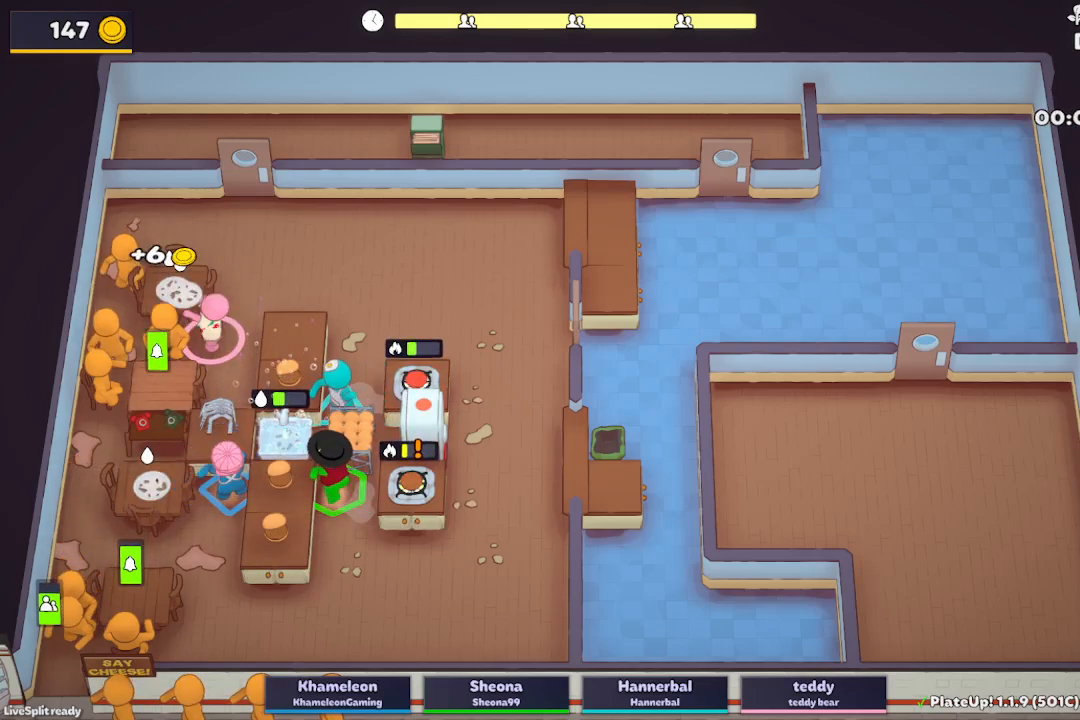
{"dt_ms": 500, "buttons": ["L2"], "left_stick": "up-left", "events": [[200, "A", "down"], [283, "A", "up"], [367, "A", "down"], [433, "A", "up"]]}
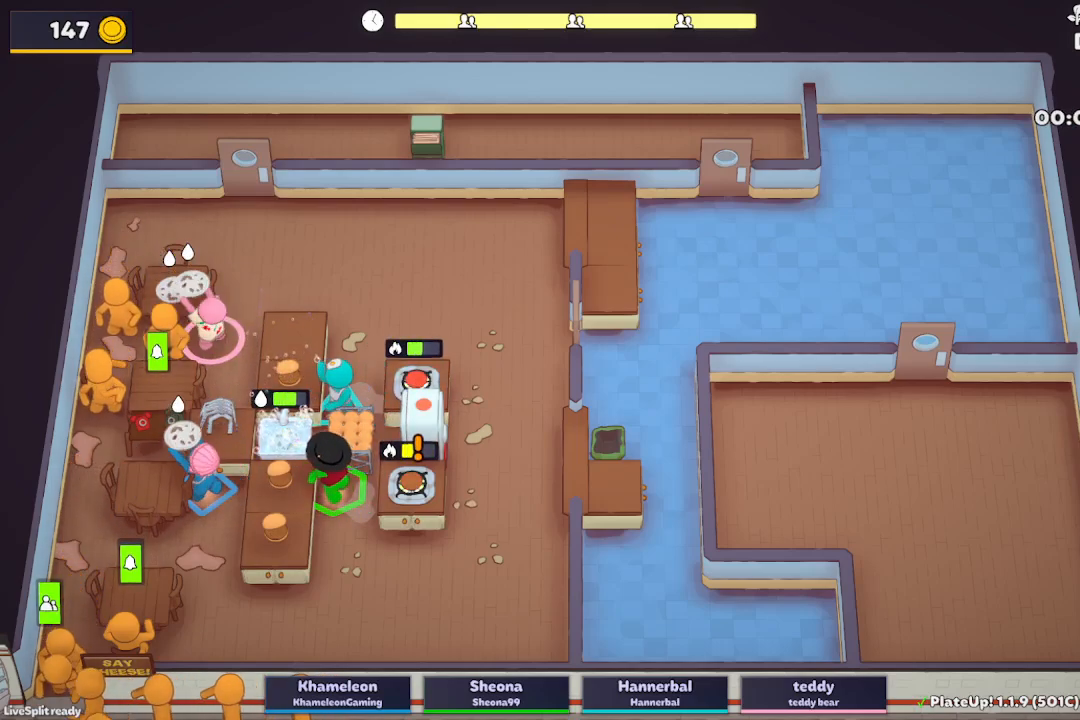
{"dt_ms": 500, "buttons": ["L2", "R1"], "left_stick": "up-right", "events": [[17, "left_stick", "up-right"], [400, "R1", "down"]]}
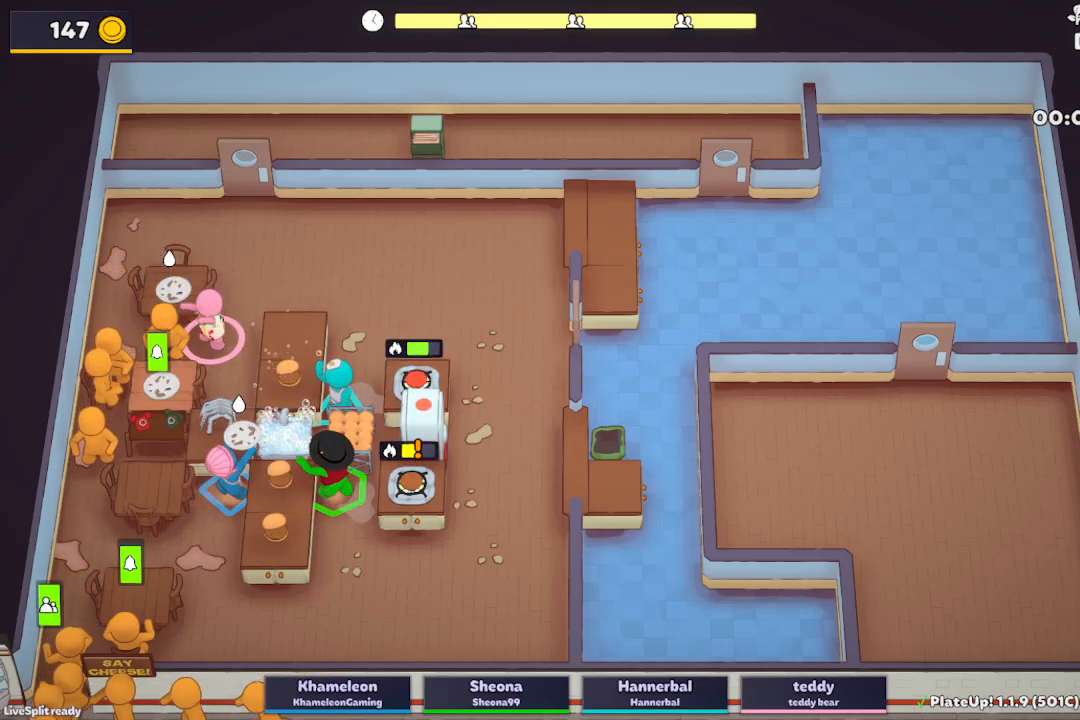
{"dt_ms": 1000, "buttons": ["L2"], "left_stick": "right"}
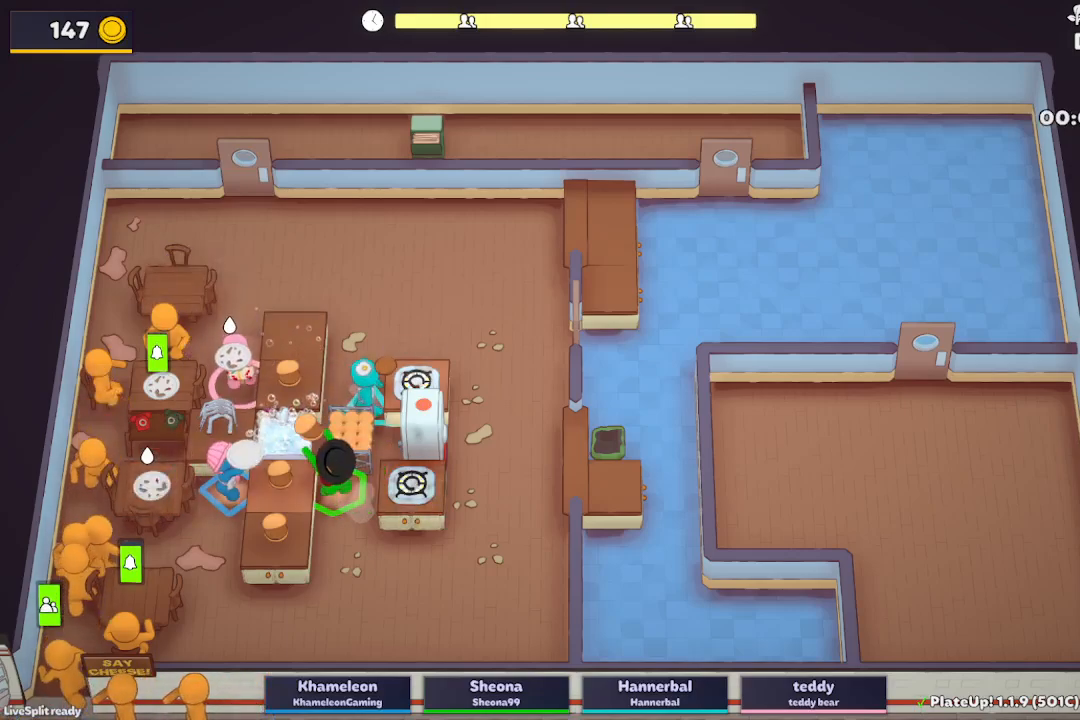
{"dt_ms": 500, "buttons": ["L2"], "left_stick": "left", "events": [[33, "A", "down"], [50, "R1", "down"], [150, "A", "up"], [250, "A", "down"], [350, "A", "up"], [400, "left_stick", "up-left"], [417, "R1", "up"], [467, "left_stick", "left"]]}
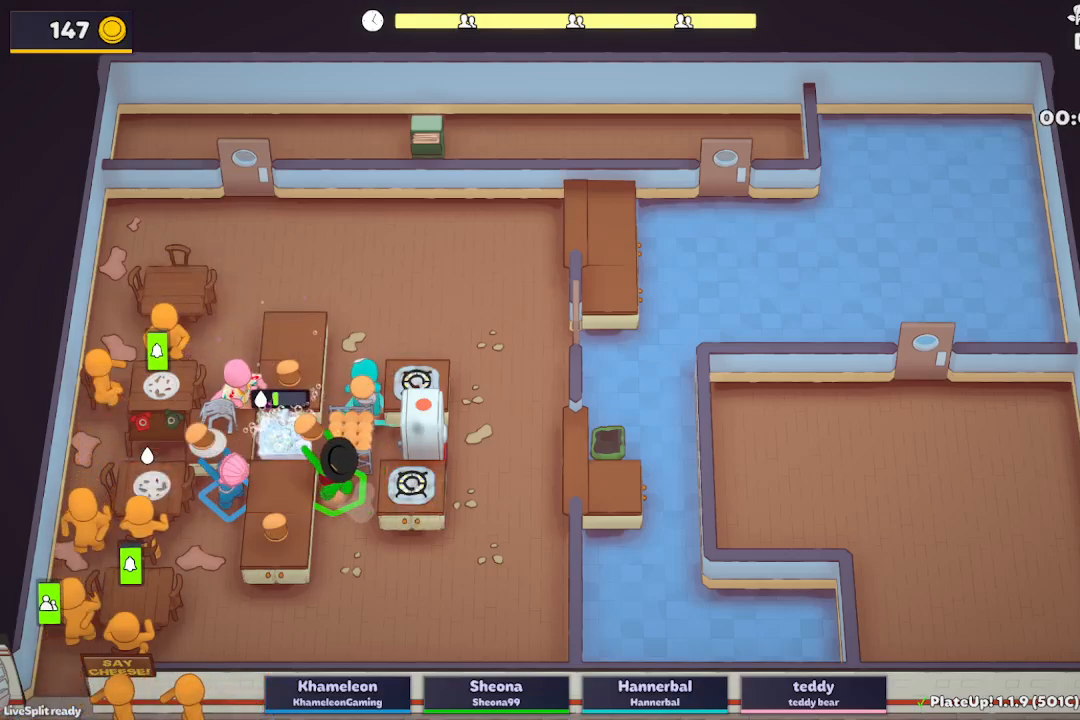
{"dt_ms": 500, "buttons": [], "left_stick": "down-left", "events": [[33, "left_stick", "down-left"], [317, "L2", "up"]]}
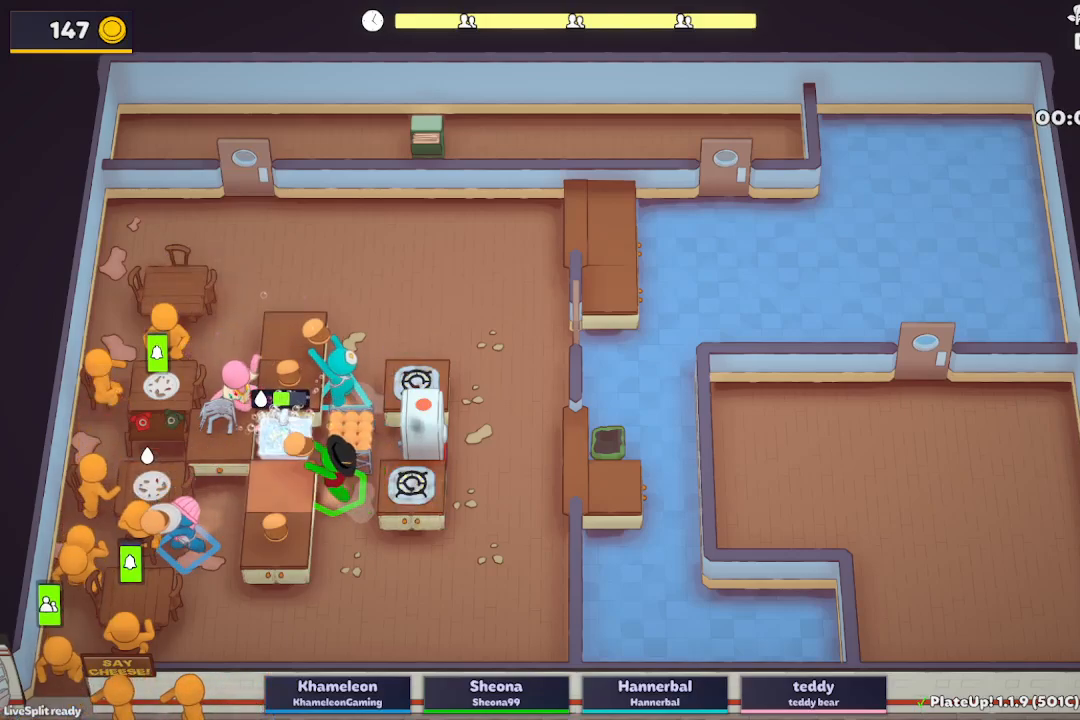
{"dt_ms": 500, "buttons": ["L2"], "left_stick": "up", "events": [[217, "L2", "down"], [367, "A", "down"], [367, "left_stick", "down"], [483, "left_stick", "up"], [500, "A", "up"]]}
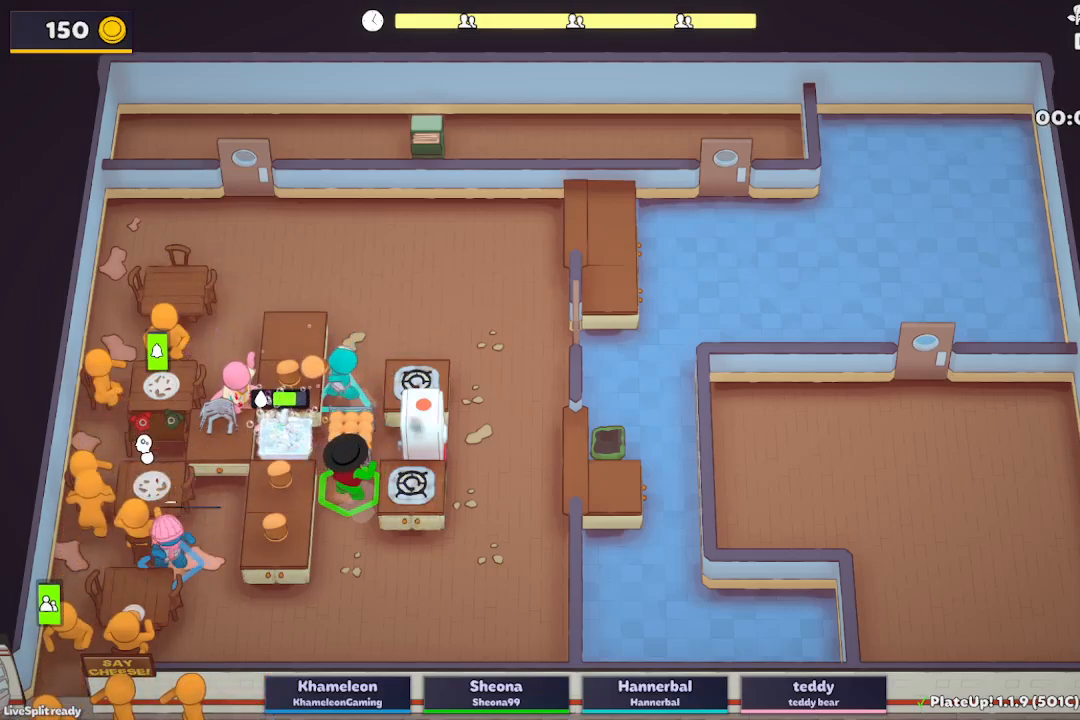
{"dt_ms": 500, "buttons": ["A", "L2"], "left_stick": "up-left", "events": [[367, "left_stick", "up-left"], [433, "A", "down"]]}
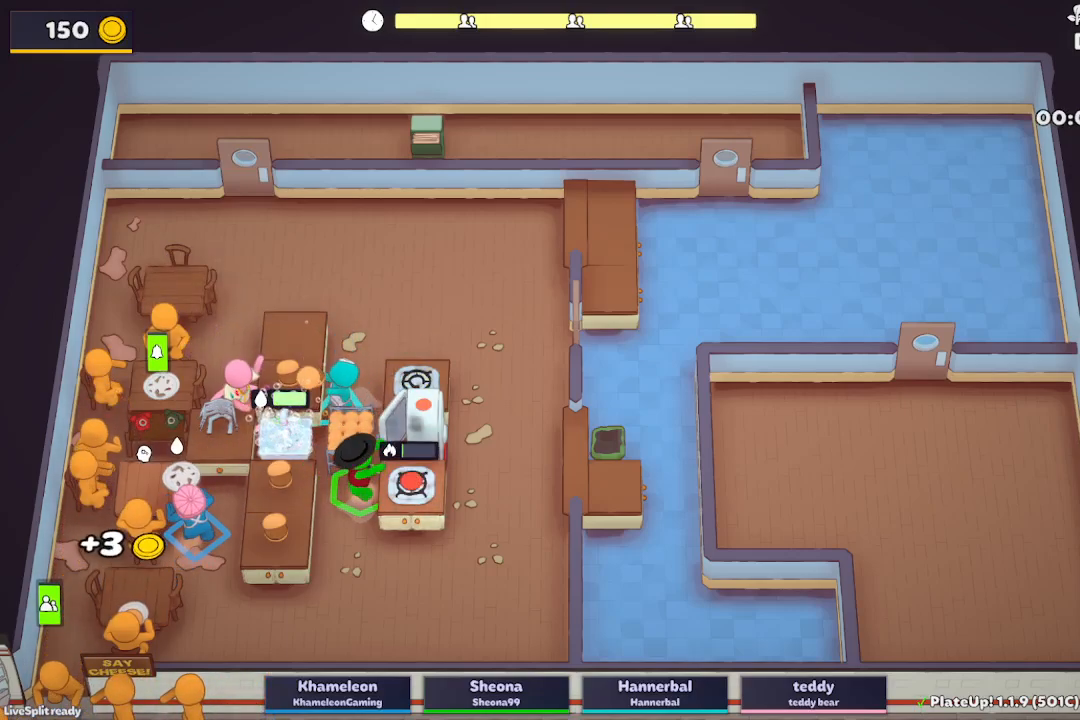
{"dt_ms": 500, "buttons": ["L2"], "left_stick": "up-right", "events": [[83, "A", "up"], [283, "left_stick", "up-right"]]}
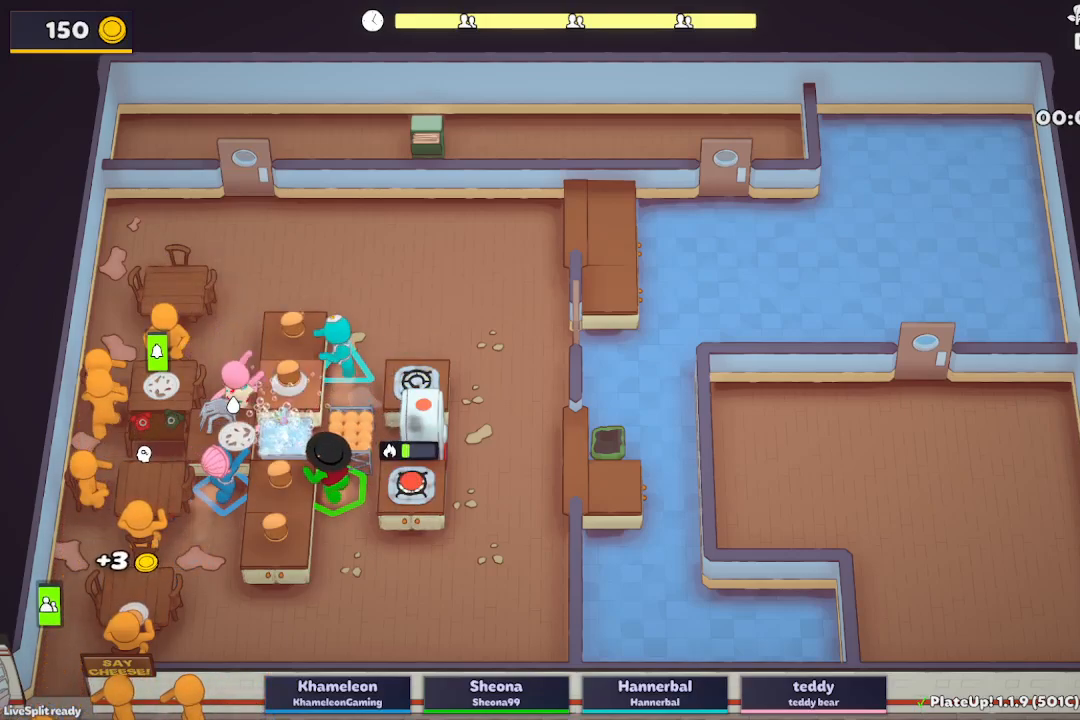
{"dt_ms": 500, "buttons": ["L2", "R1"], "left_stick": "up-right", "events": [[67, "A", "down"], [167, "R1", "down"], [183, "A", "up"]]}
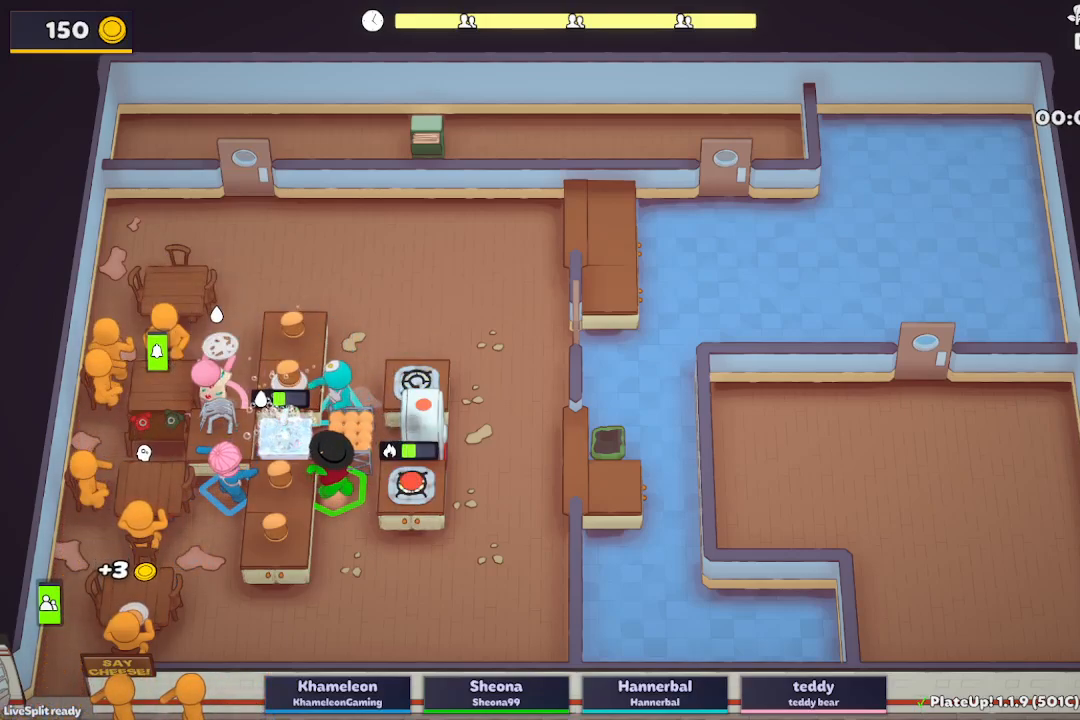
{"dt_ms": 500, "buttons": ["L2", "R1"], "left_stick": "up-right", "events": []}
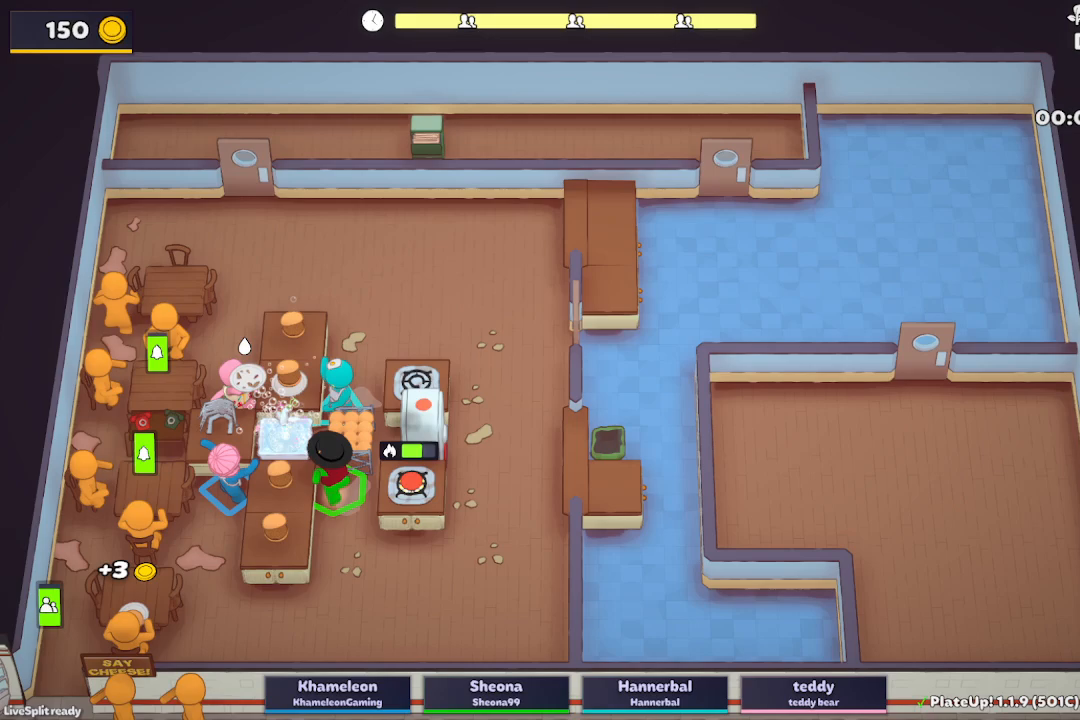
{"dt_ms": 500, "buttons": ["L2", "R1"], "left_stick": "up-right", "events": []}
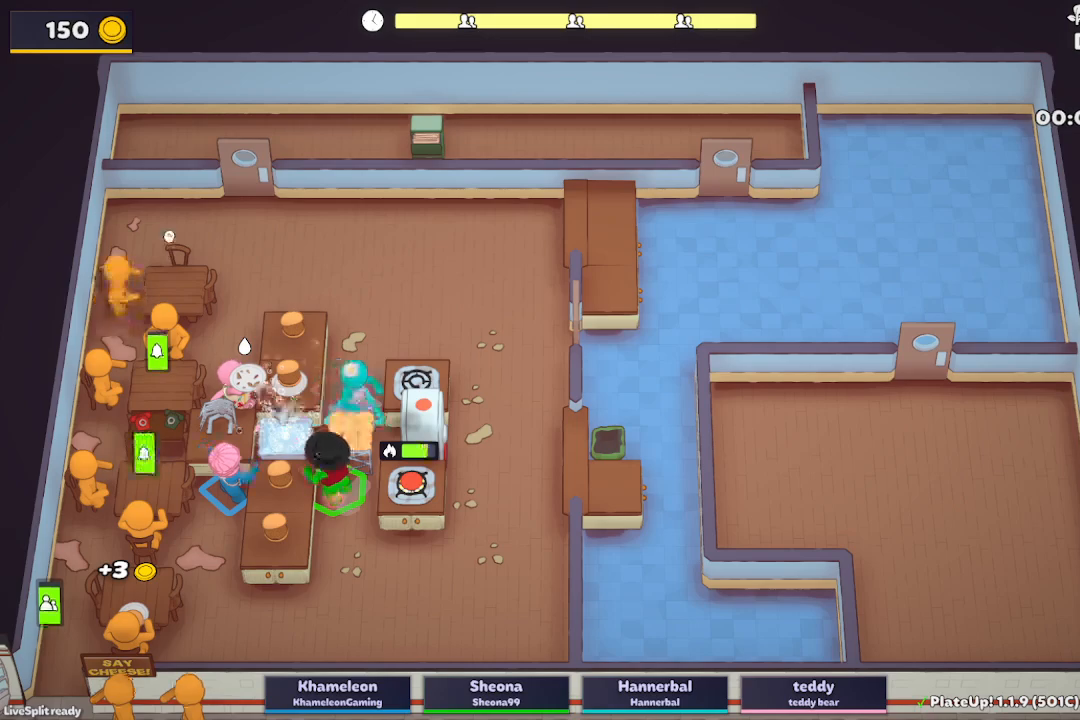
{"dt_ms": 500, "buttons": ["L2", "R1"], "left_stick": "right", "events": [[100, "A", "down"], [200, "R1", "up"], [200, "left_stick", "right"], [217, "A", "up"], [350, "A", "down"], [350, "R1", "down"], [433, "A", "up"]]}
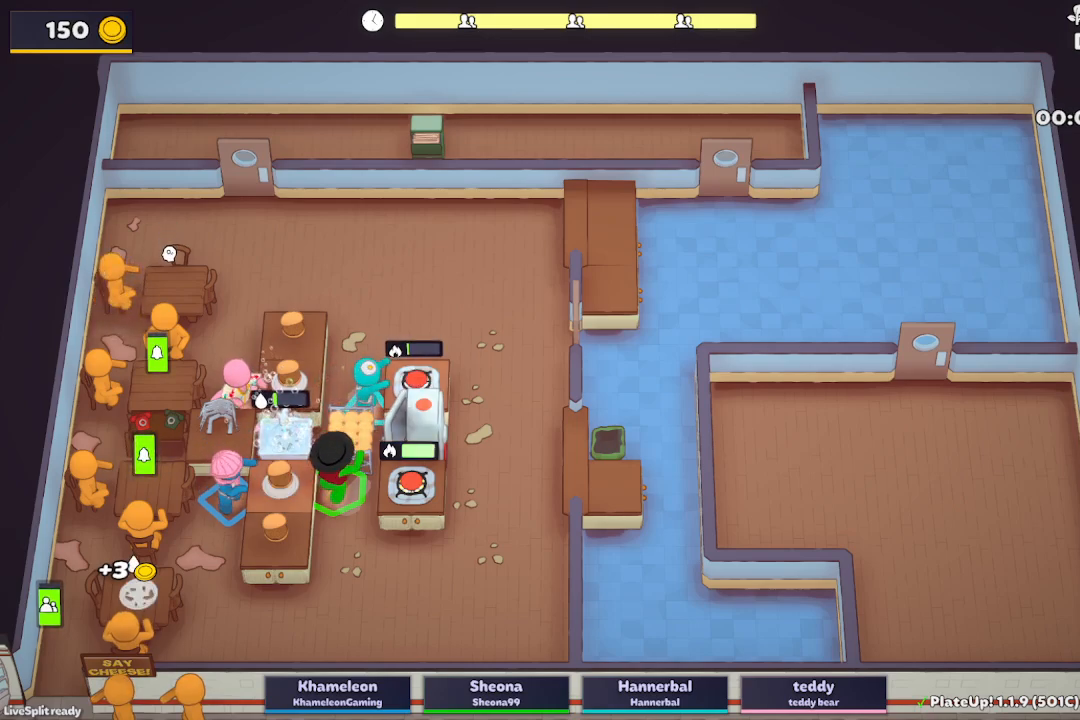
{"dt_ms": 500, "buttons": ["L2"], "left_stick": "down-left", "events": [[50, "A", "down"], [133, "A", "up"], [133, "left_stick", "up-left"], [150, "R1", "up"], [250, "left_stick", "left"], [383, "A", "down"], [400, "left_stick", "down-left"], [483, "A", "up"]]}
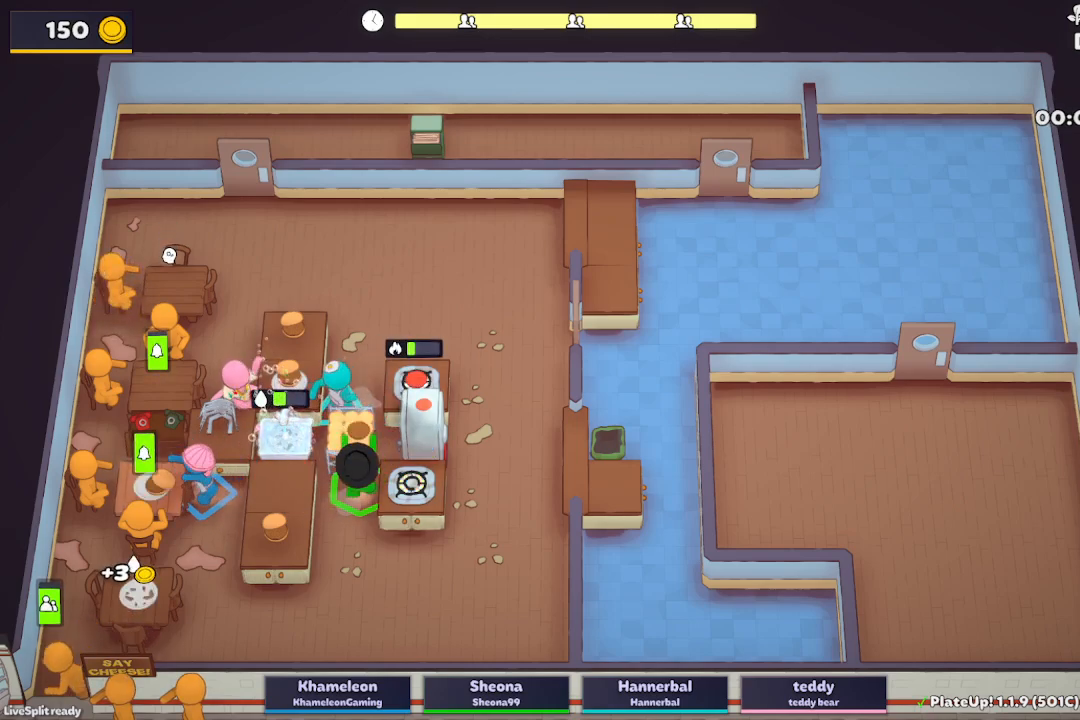
{"dt_ms": 500, "buttons": ["L2"], "left_stick": "down-left", "events": []}
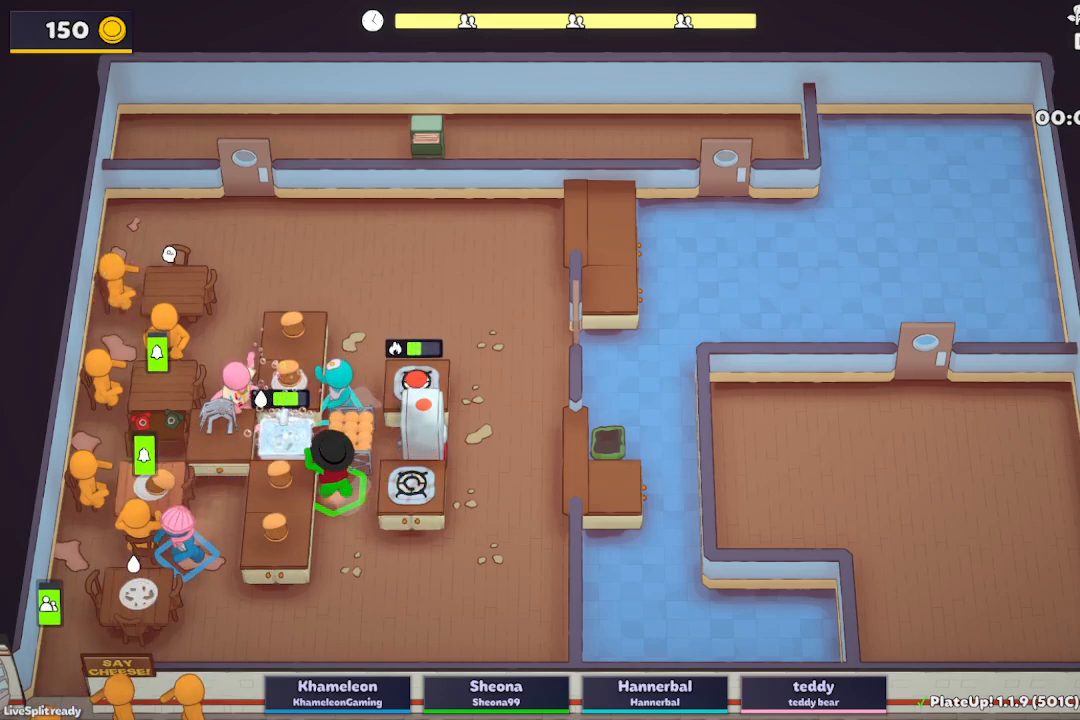
{"dt_ms": 500, "buttons": ["L2"], "left_stick": "up-right", "events": [[100, "A", "down"], [183, "left_stick", "down-right"], [250, "A", "up"], [333, "left_stick", "up-right"]]}
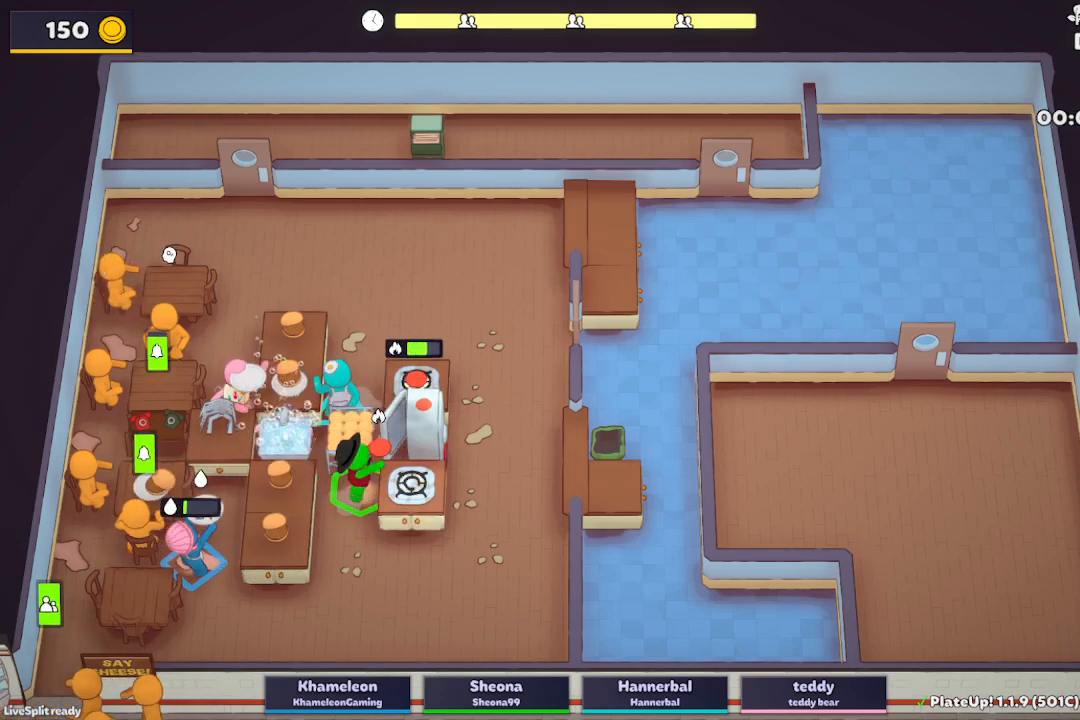
{"dt_ms": 500, "buttons": ["L2"], "left_stick": "up-right", "events": []}
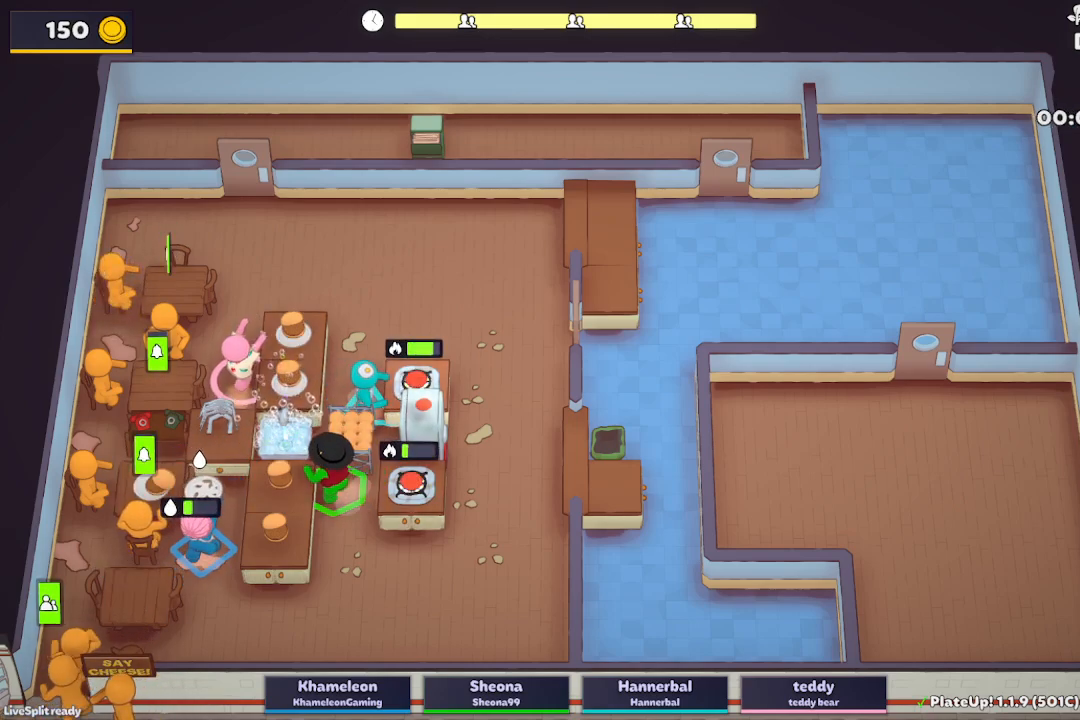
{"dt_ms": 500, "buttons": ["L2"], "left_stick": "up-right", "events": []}
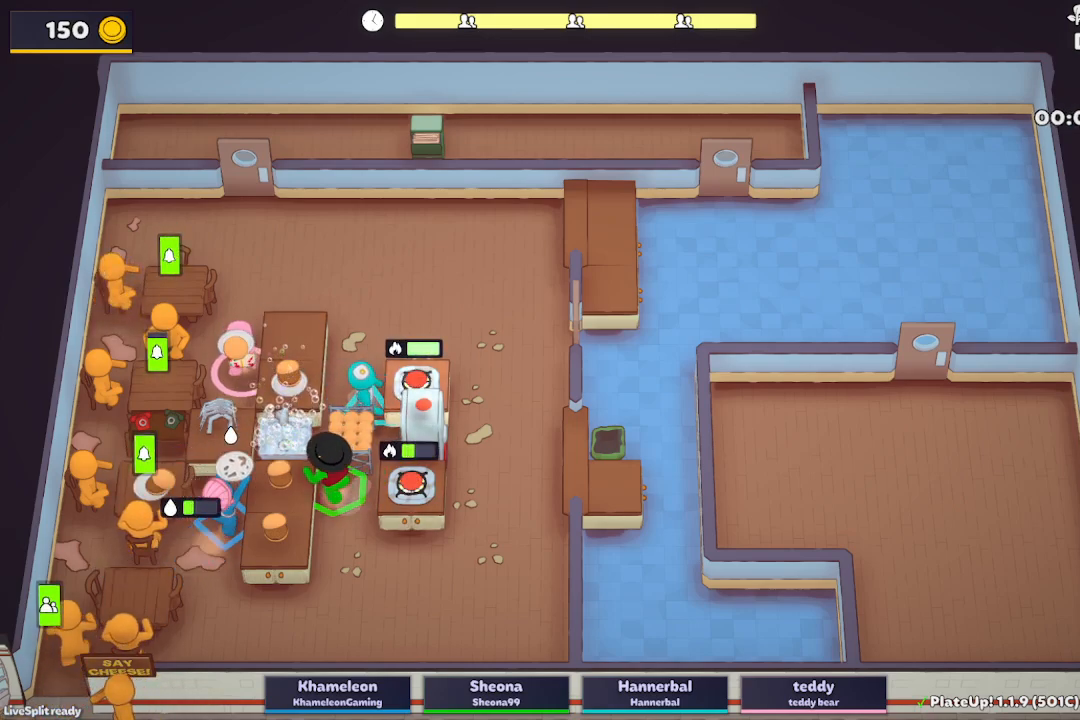
{"dt_ms": 500, "buttons": ["A", "L2", "R1"], "left_stick": "up-right", "events": [[383, "A", "down"], [433, "R1", "down"]]}
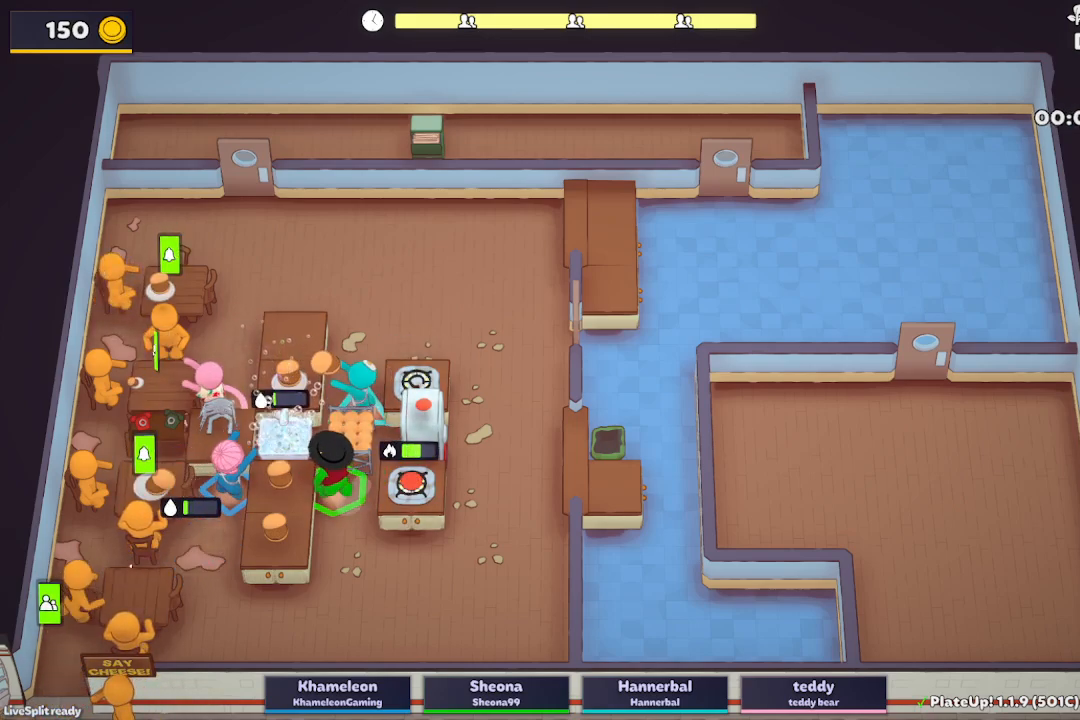
{"dt_ms": 500, "buttons": ["L2", "R1"], "left_stick": "up-right", "events": [[17, "A", "up"]]}
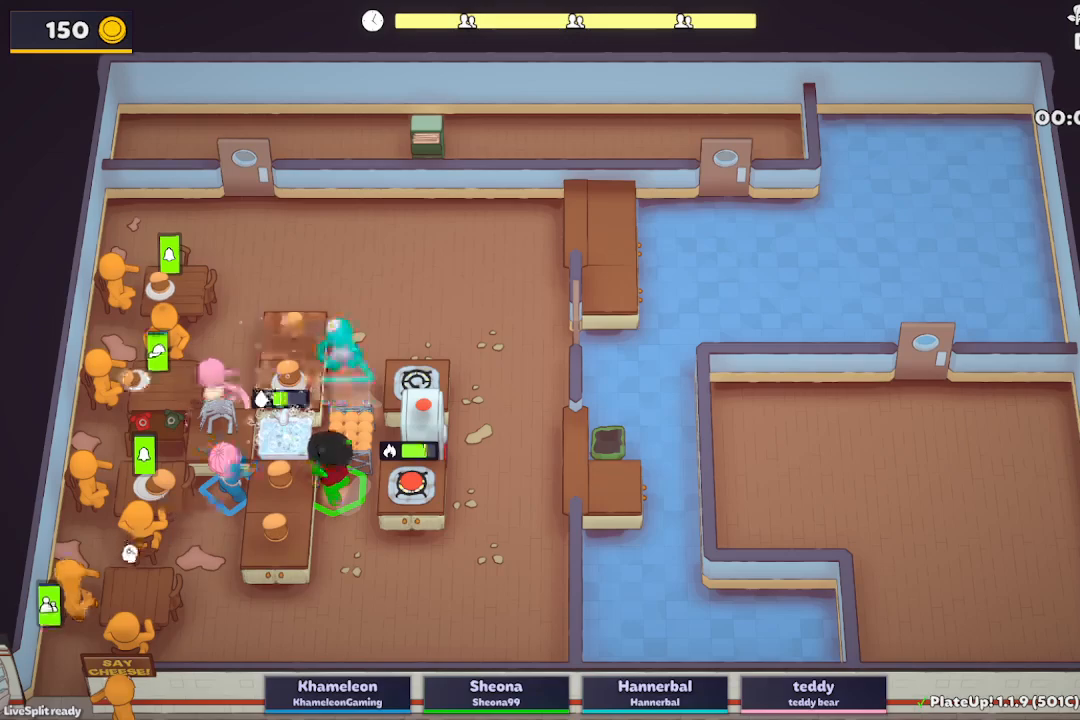
{"dt_ms": 500, "buttons": ["L2", "R1"], "left_stick": "up-right", "events": []}
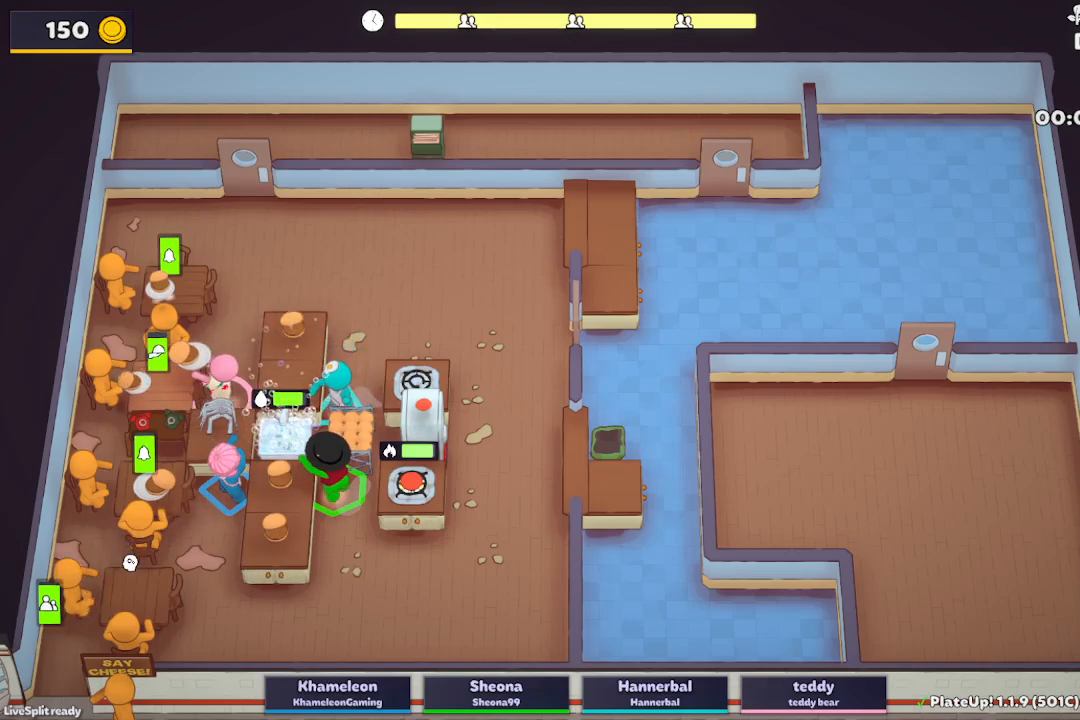
{"dt_ms": 500, "buttons": ["A", "L2", "R1"], "left_stick": "right", "events": [[233, "A", "down"], [317, "R1", "up"], [367, "A", "up"], [383, "left_stick", "right"], [483, "R1", "down"], [500, "A", "down"]]}
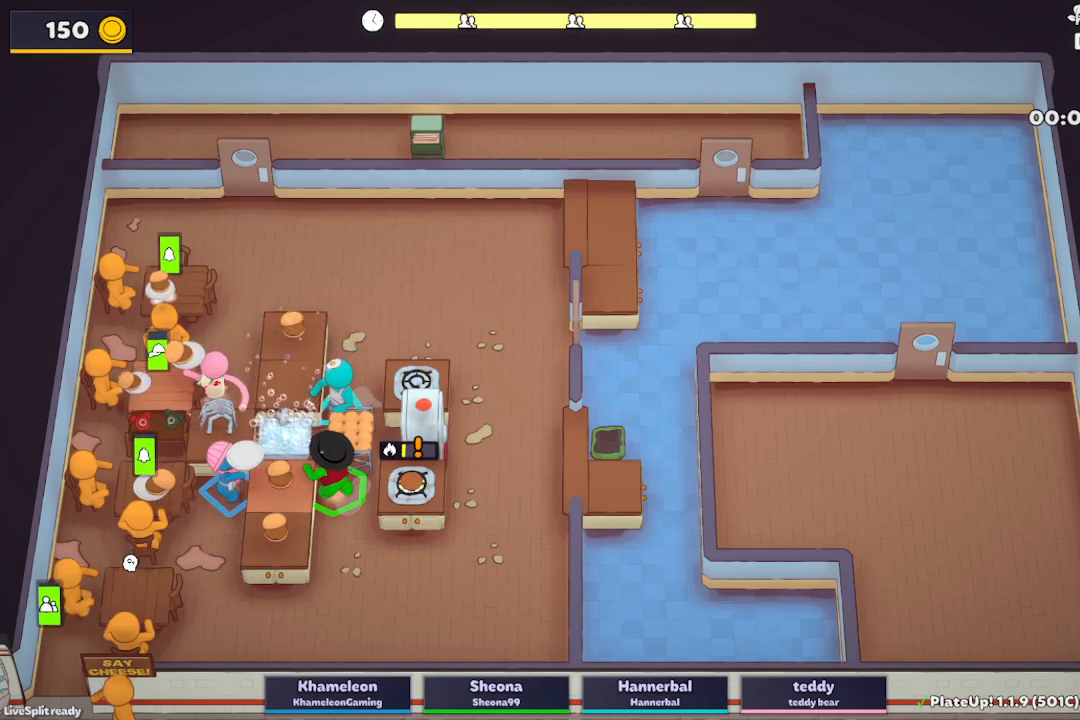
{"dt_ms": 500, "buttons": [], "left_stick": "left", "events": [[83, "A", "up"], [183, "A", "down"], [267, "A", "up"], [300, "R1", "up"], [300, "left_stick", "up-left"], [333, "L2", "up"], [383, "left_stick", "left"]]}